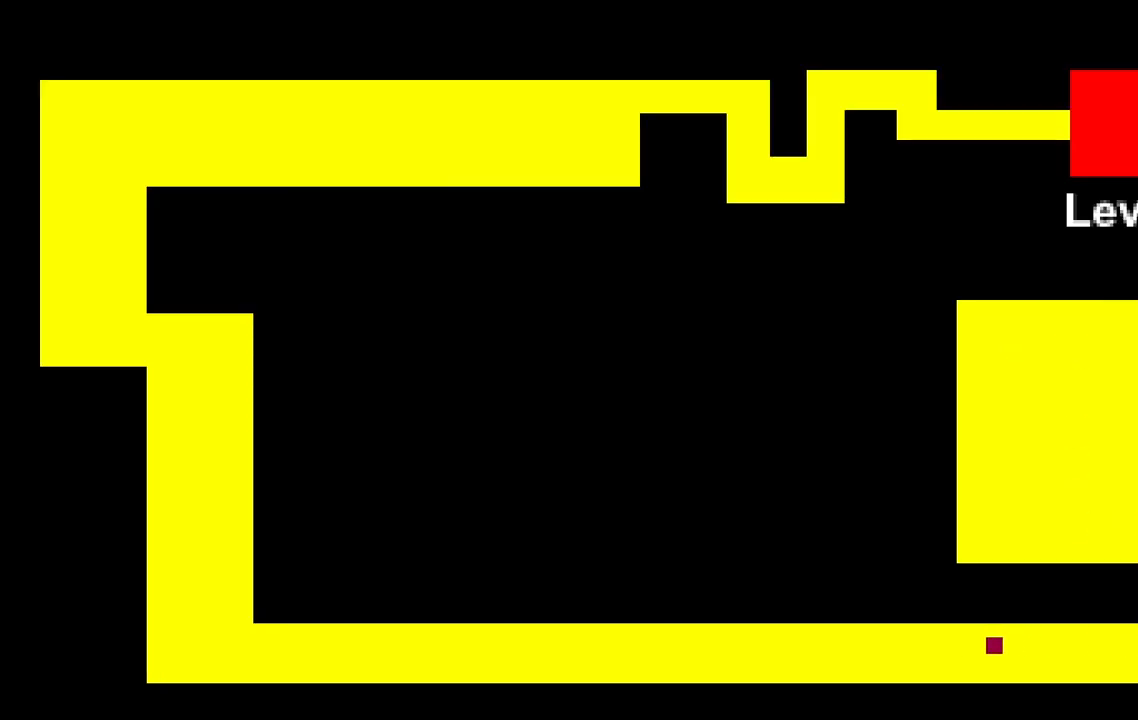
Gameplay with keyboard; each line is a JSON object with the keys held at the frame after it. "events" lists presses ("down") and releases ("up") of "a", "ctrl", "d", "e", "q", "s", "shift", "space" and "w" between this image and that frame as [ms after this image, input, new state], when the widget could be followed in between. No other keys are recorded. Mouse input is not recorded.
{"keys": ["a"], "events": []}
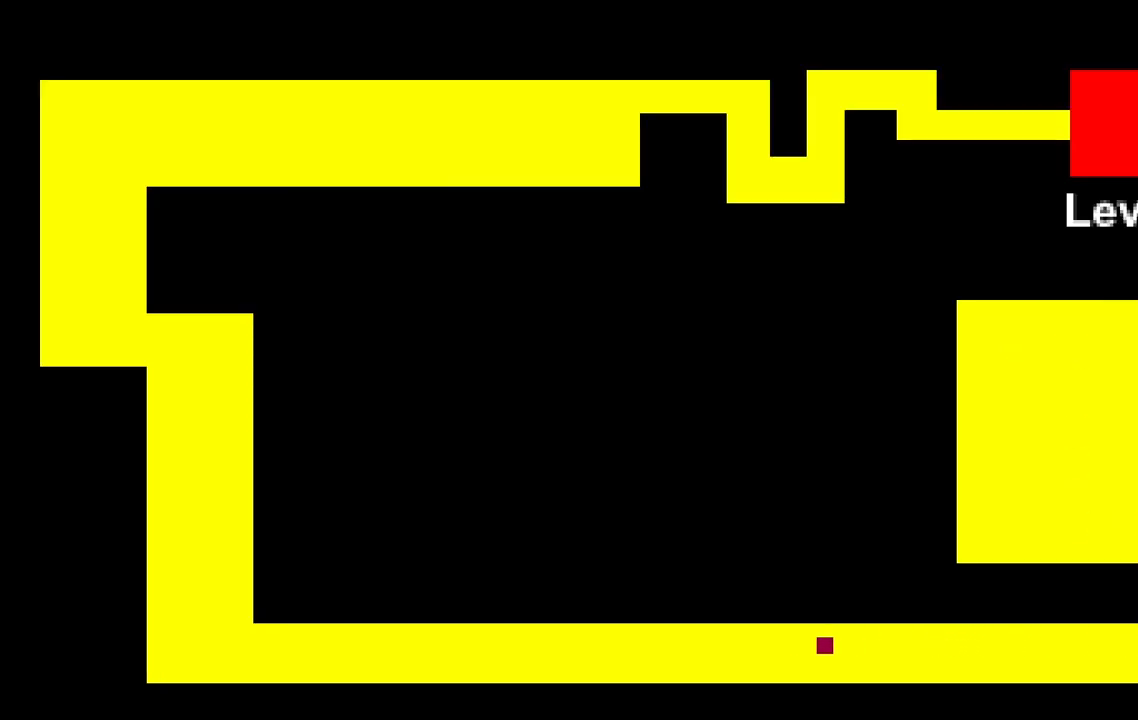
{"keys": ["a"], "events": []}
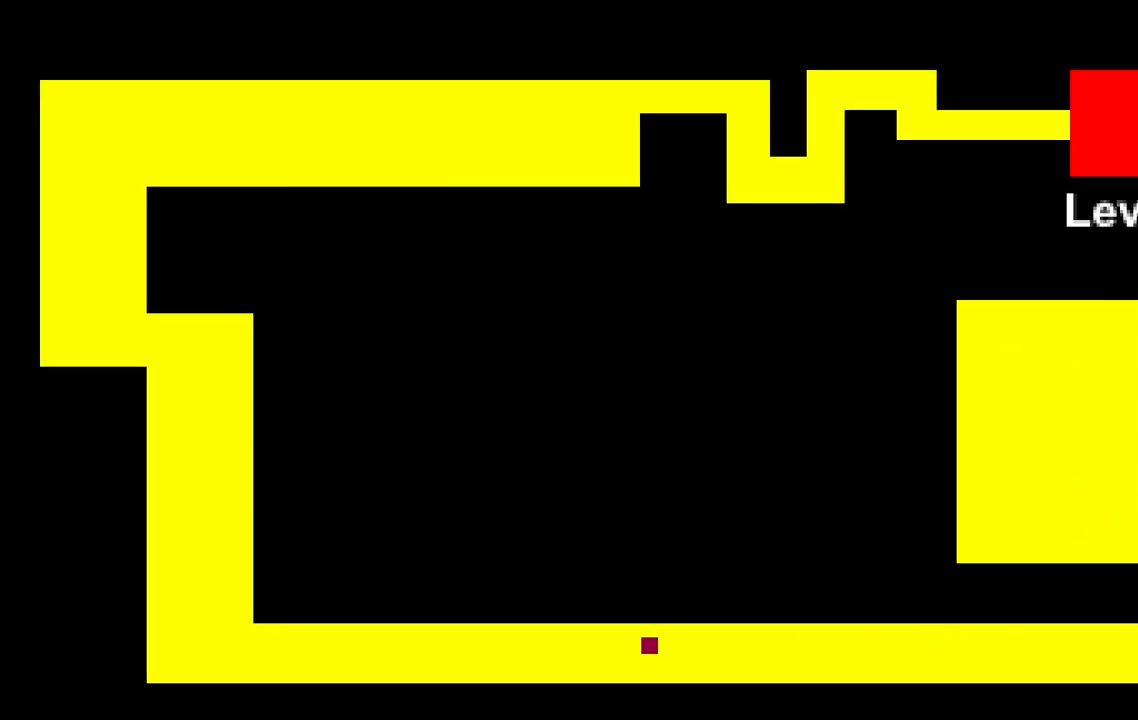
{"keys": ["a"], "events": []}
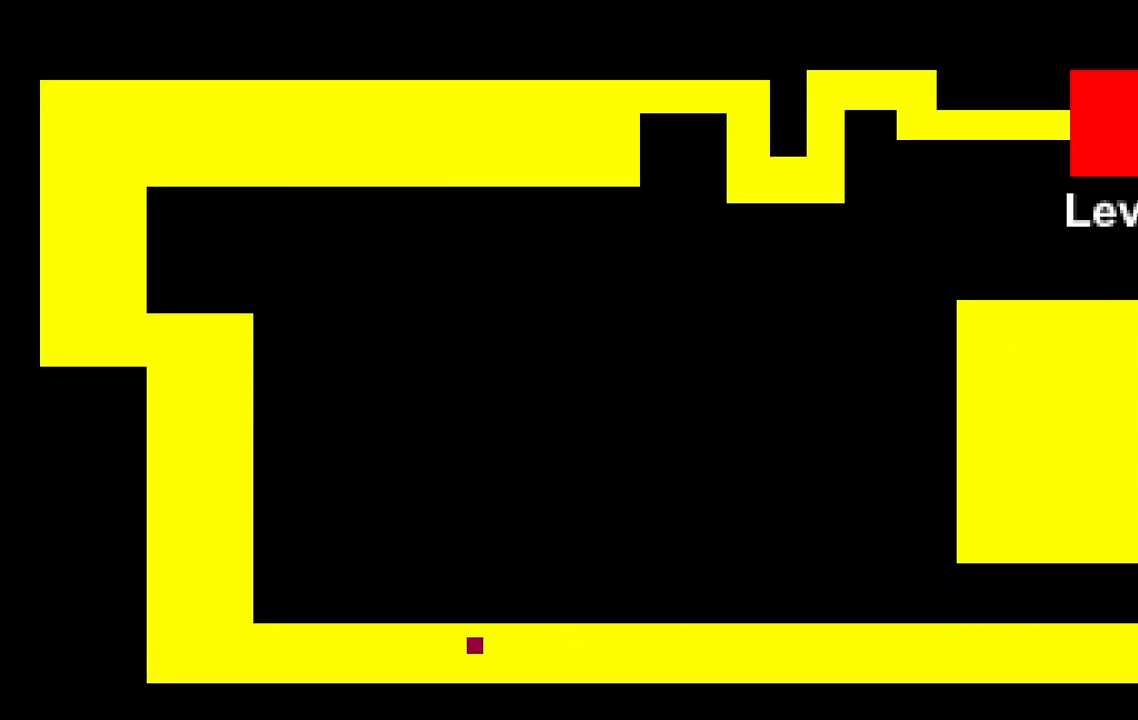
{"keys": ["a"], "events": []}
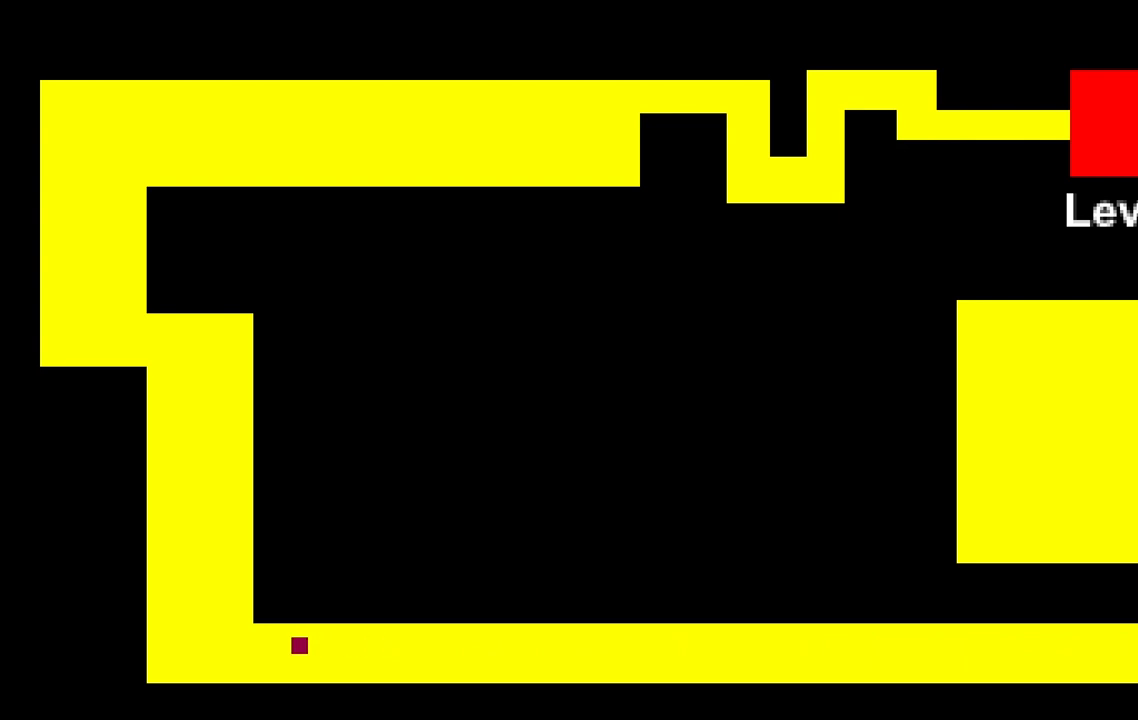
{"keys": ["w"], "events": [[267, "w", "down"], [283, "a", "up"]]}
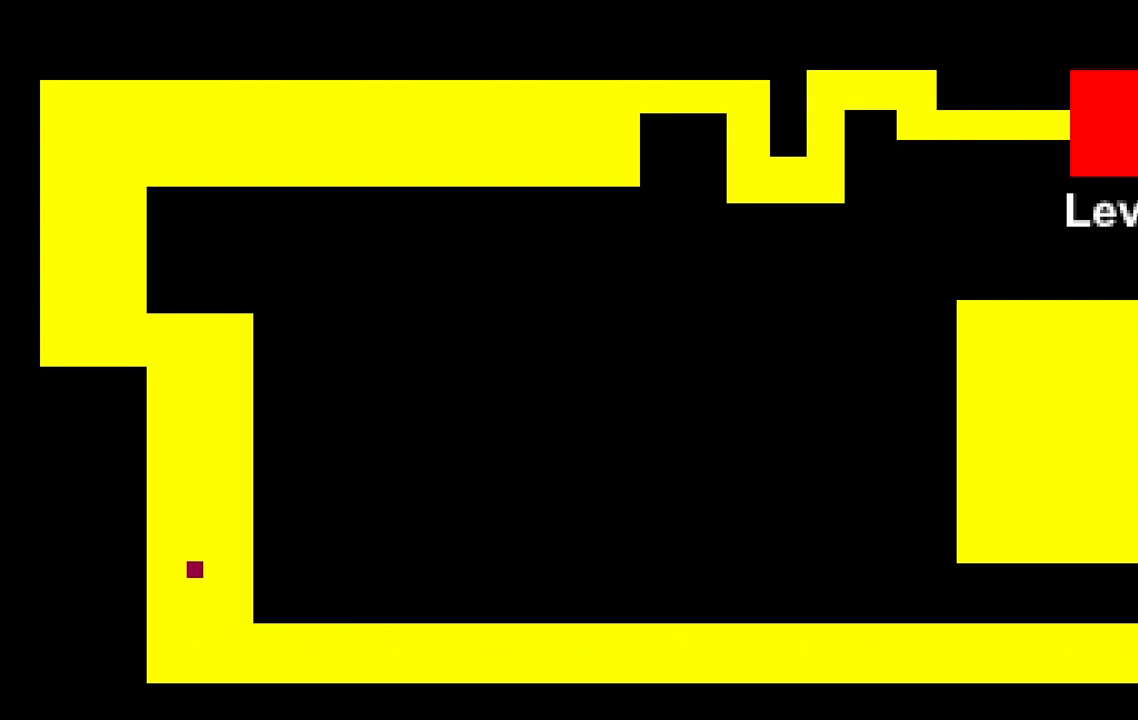
{"keys": ["w"], "events": []}
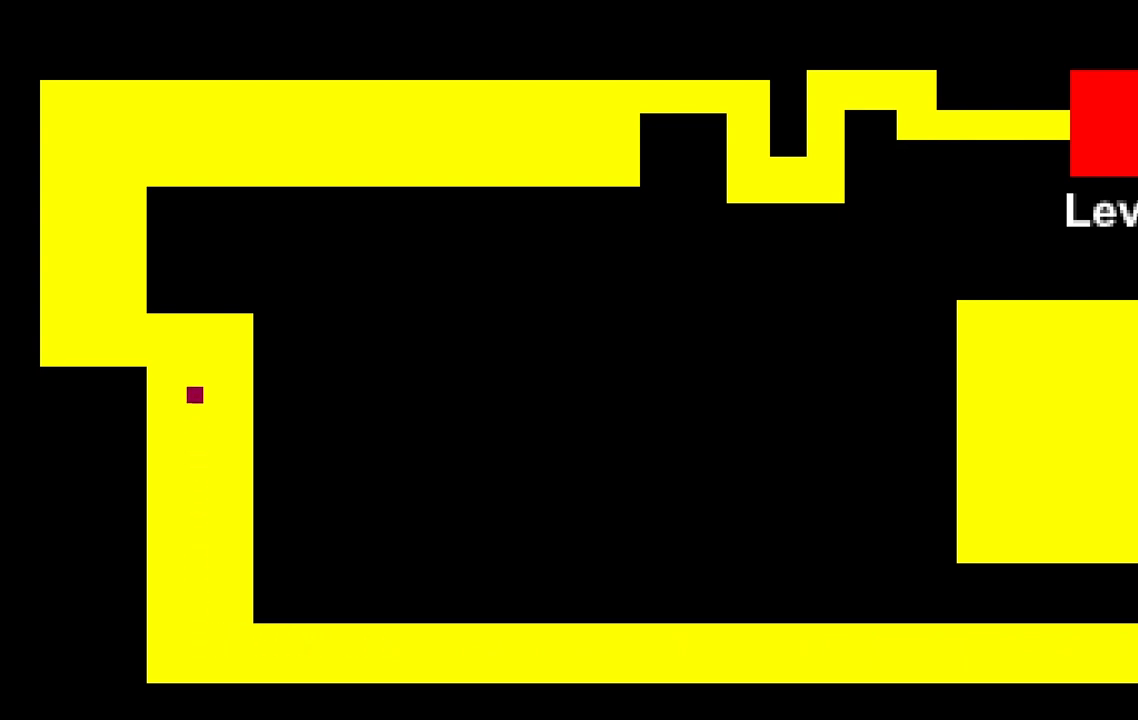
{"keys": ["a"], "events": [[200, "a", "down"], [200, "w", "up"]]}
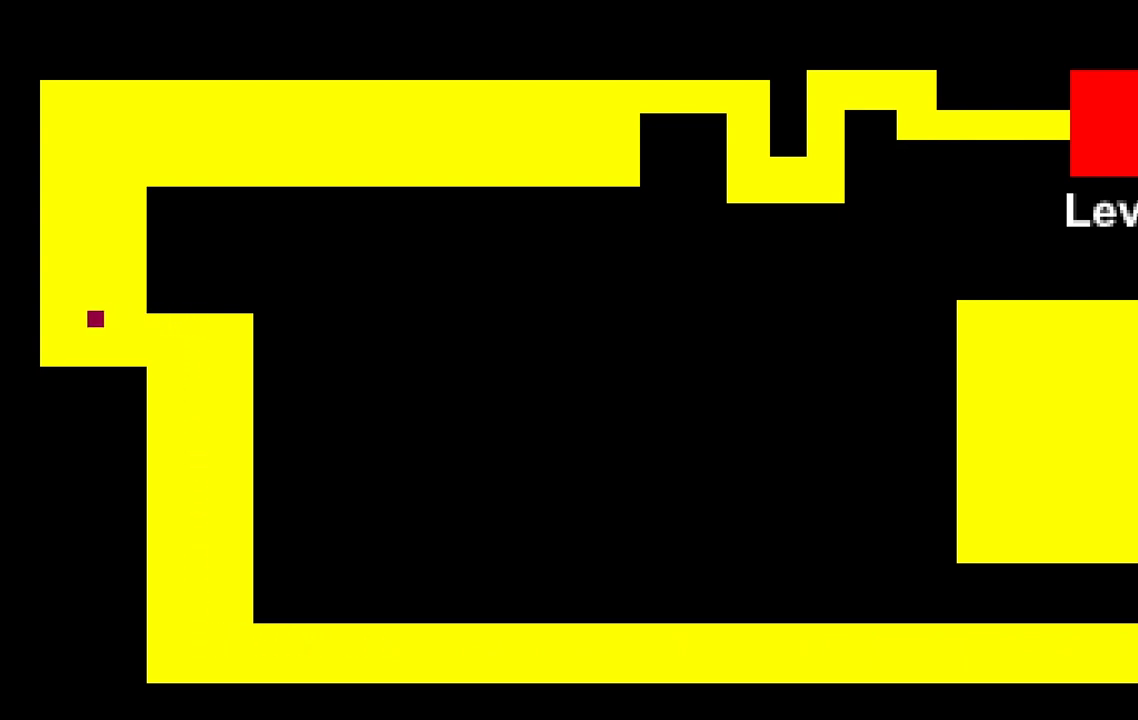
{"keys": ["w"], "events": [[117, "w", "down"], [133, "a", "up"], [250, "w", "up"], [433, "w", "down"]]}
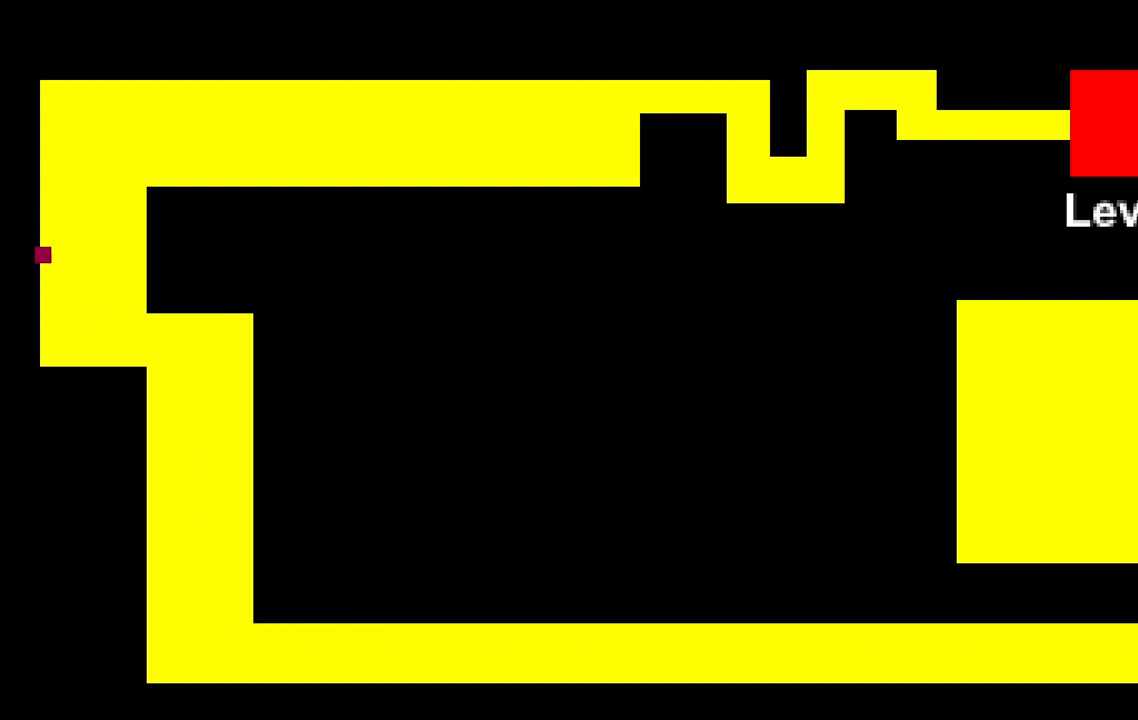
{"keys": ["d"], "events": [[350, "w", "up"], [417, "d", "down"]]}
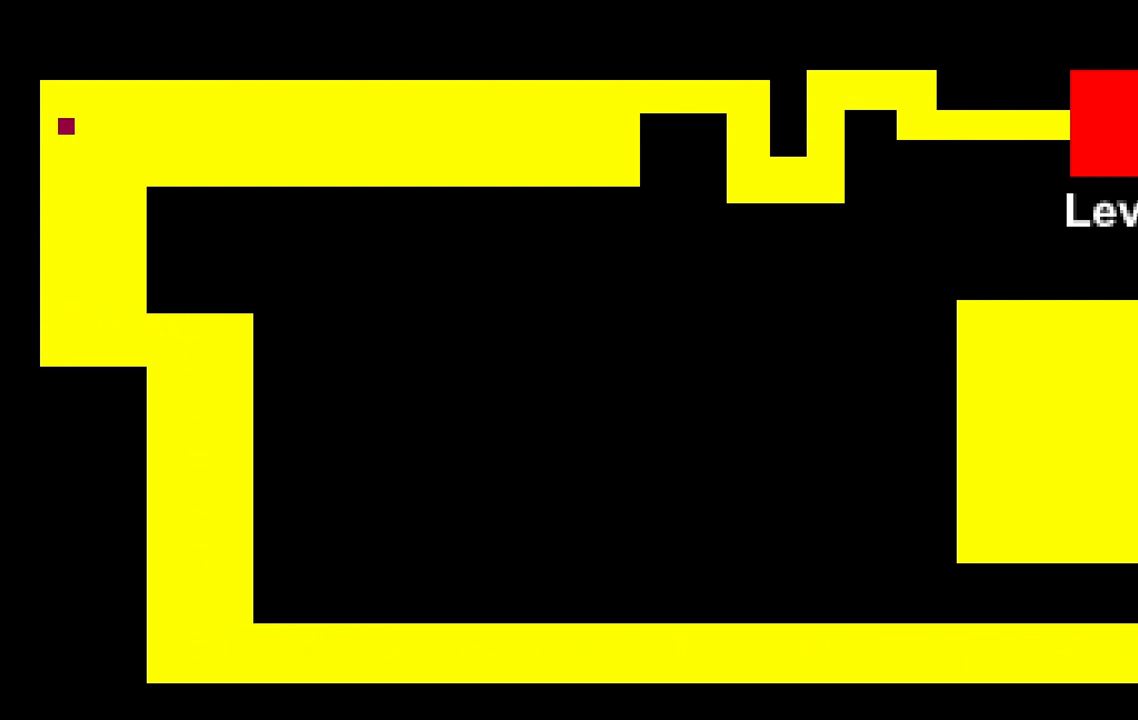
{"keys": ["d"], "events": []}
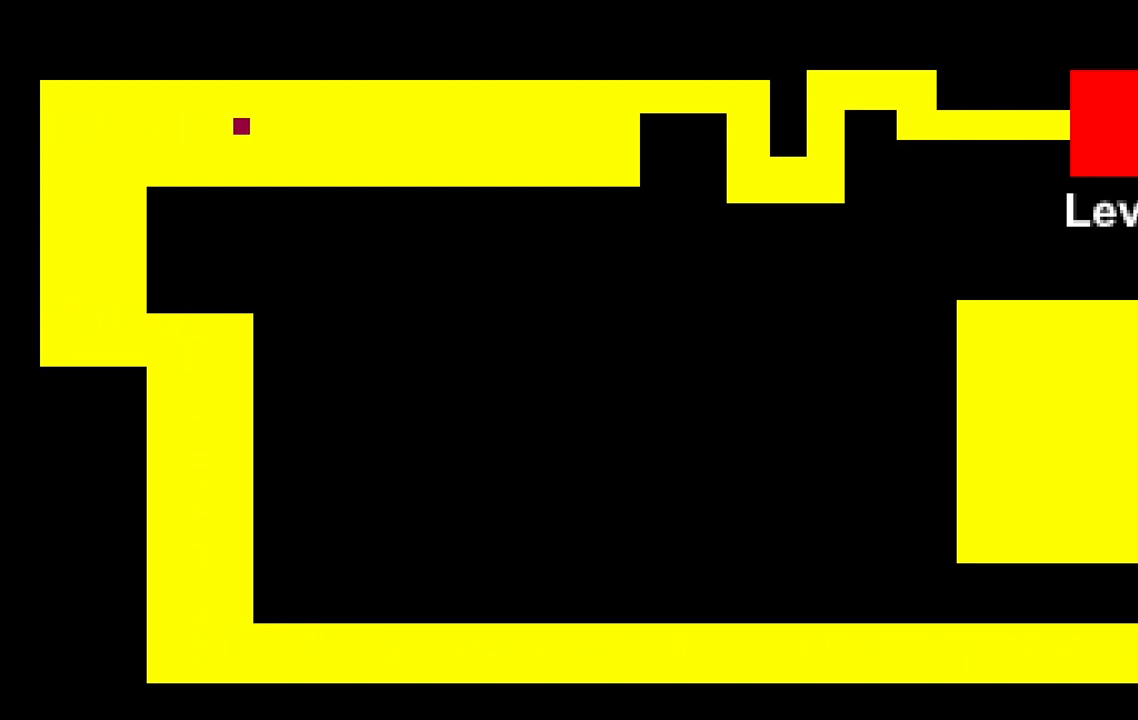
{"keys": ["d"], "events": []}
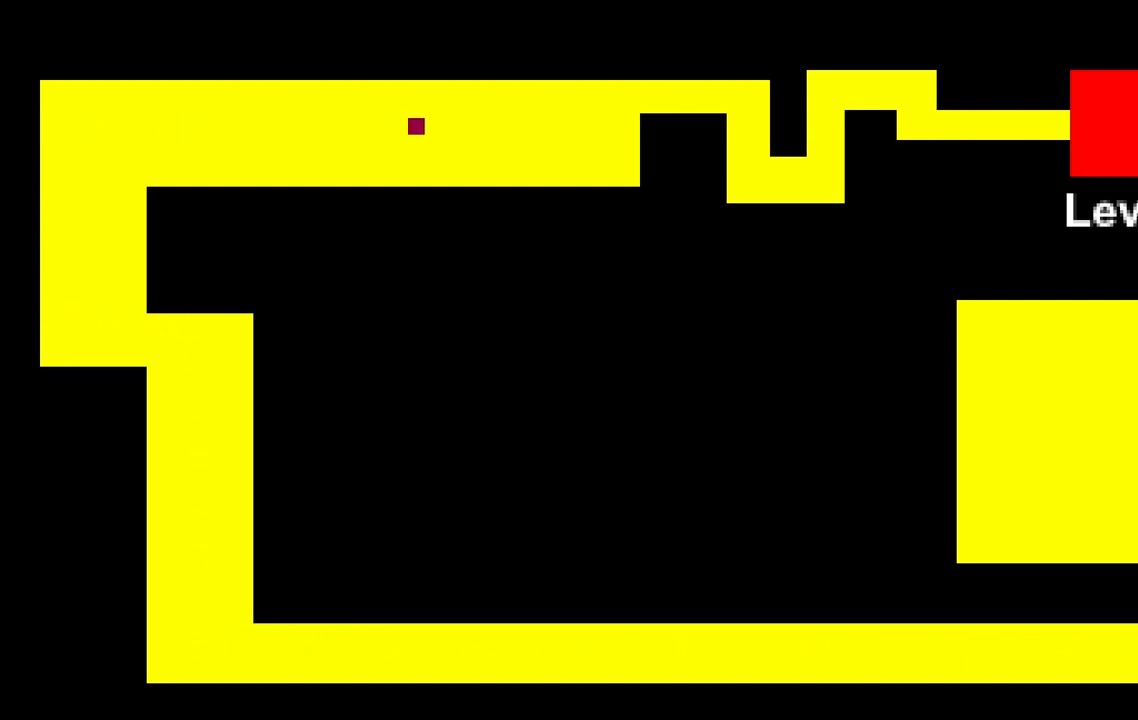
{"keys": [], "events": [[250, "d", "up"]]}
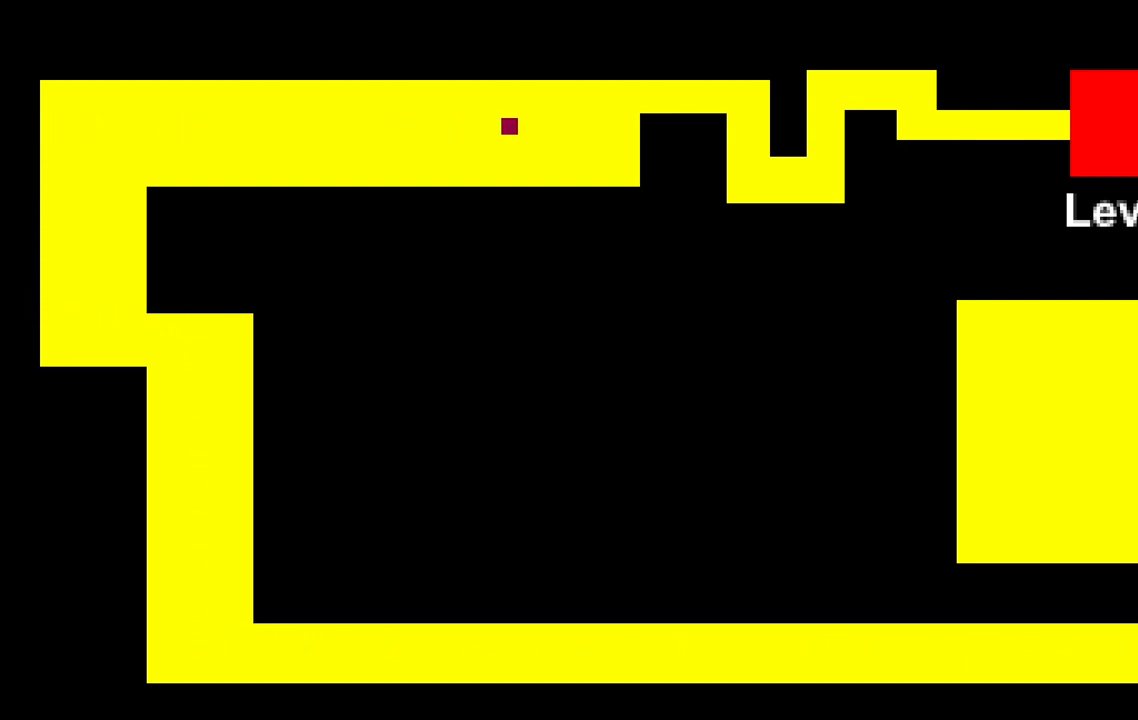
{"keys": [], "events": [[200, "d", "down"], [300, "d", "up"], [450, "w", "down"], [483, "w", "up"]]}
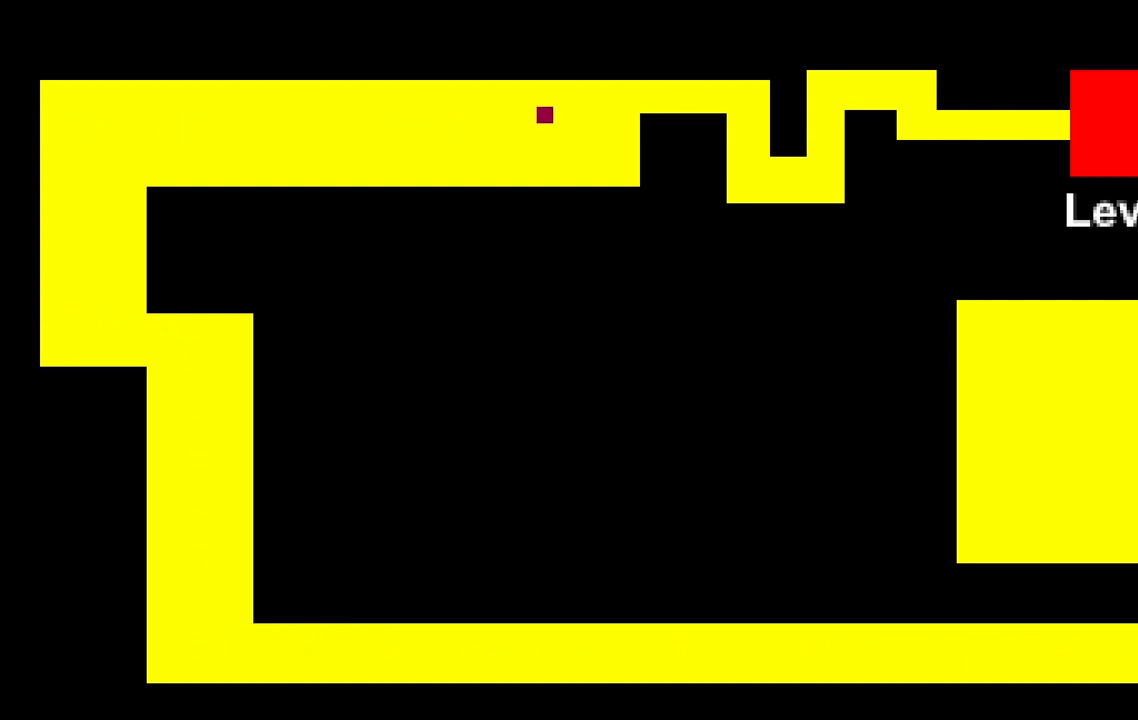
{"keys": [], "events": [[317, "w", "down"], [383, "w", "up"]]}
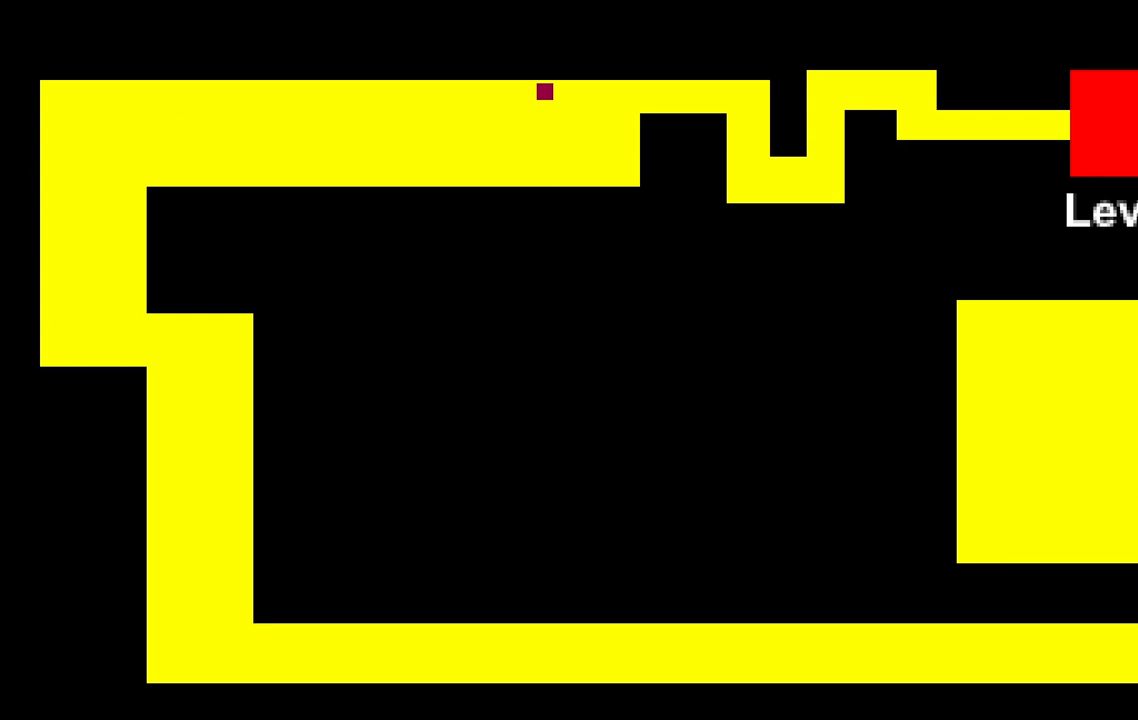
{"keys": ["d"], "events": [[317, "d", "down"]]}
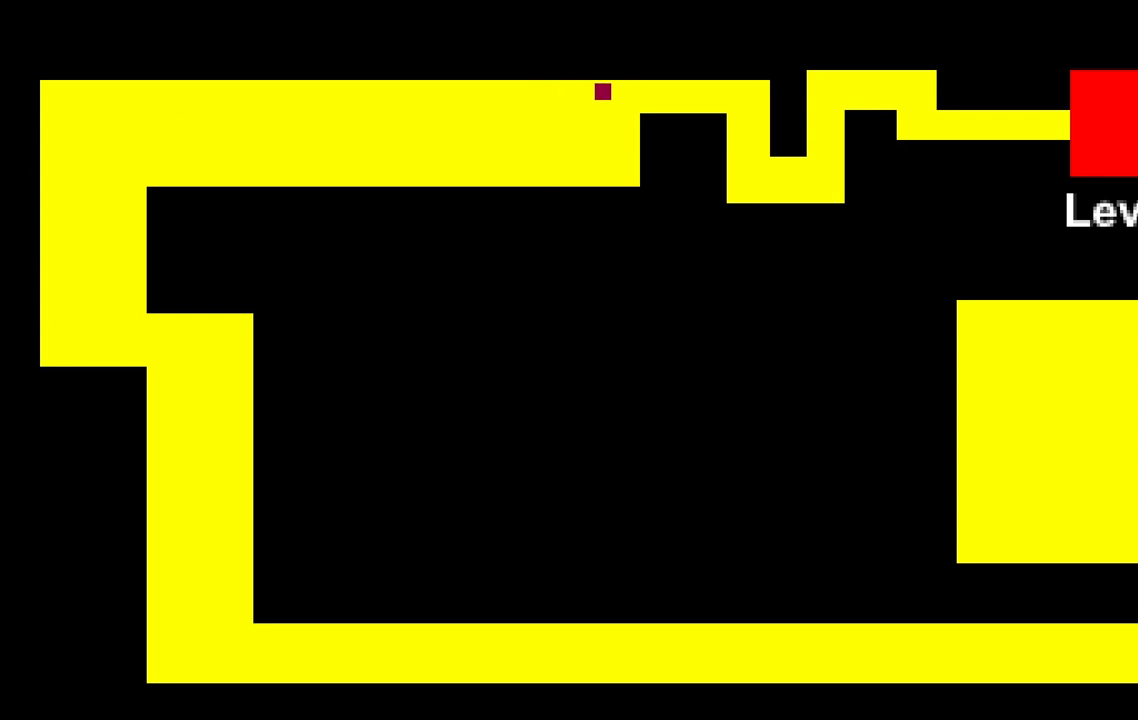
{"keys": ["d"], "events": [[233, "d", "up"], [433, "d", "down"]]}
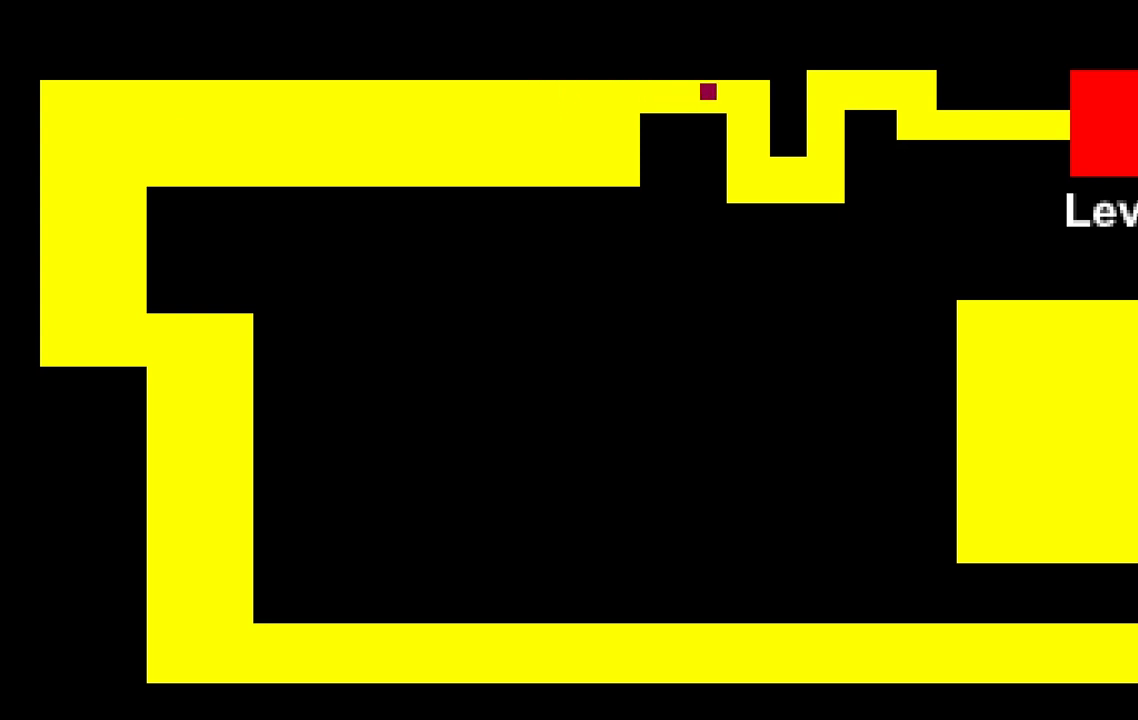
{"keys": [], "events": [[33, "d", "up"], [233, "d", "down"], [317, "d", "up"]]}
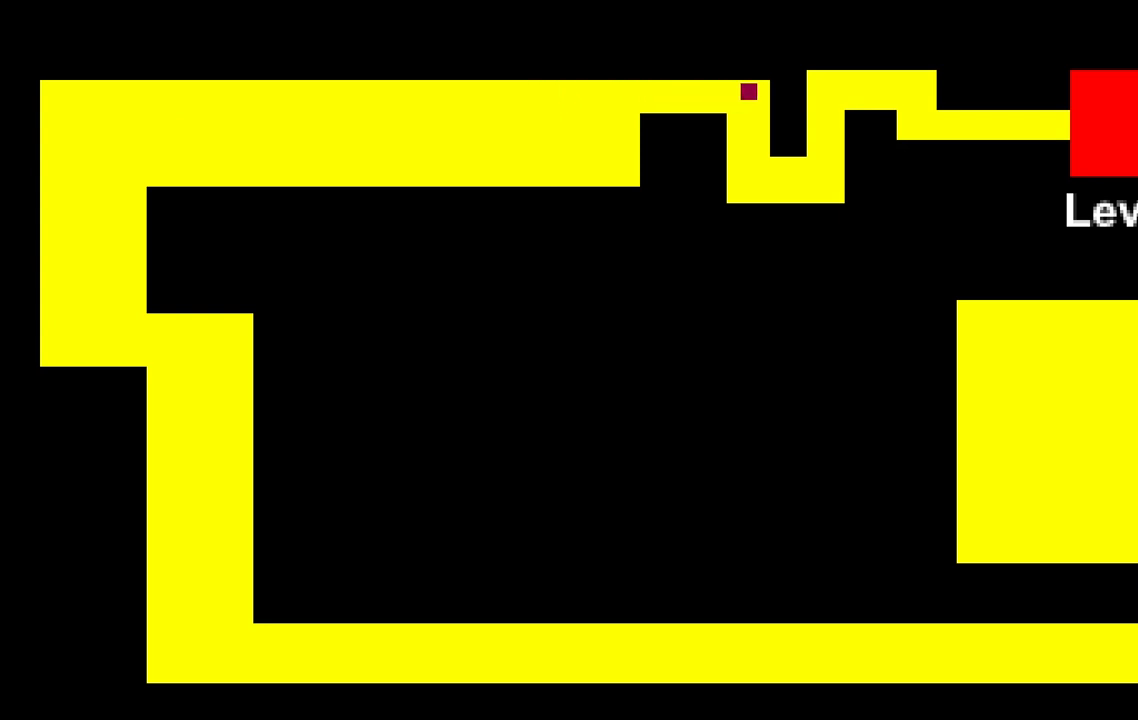
{"keys": ["s"], "events": [[217, "s", "down"], [283, "s", "up"], [467, "s", "down"]]}
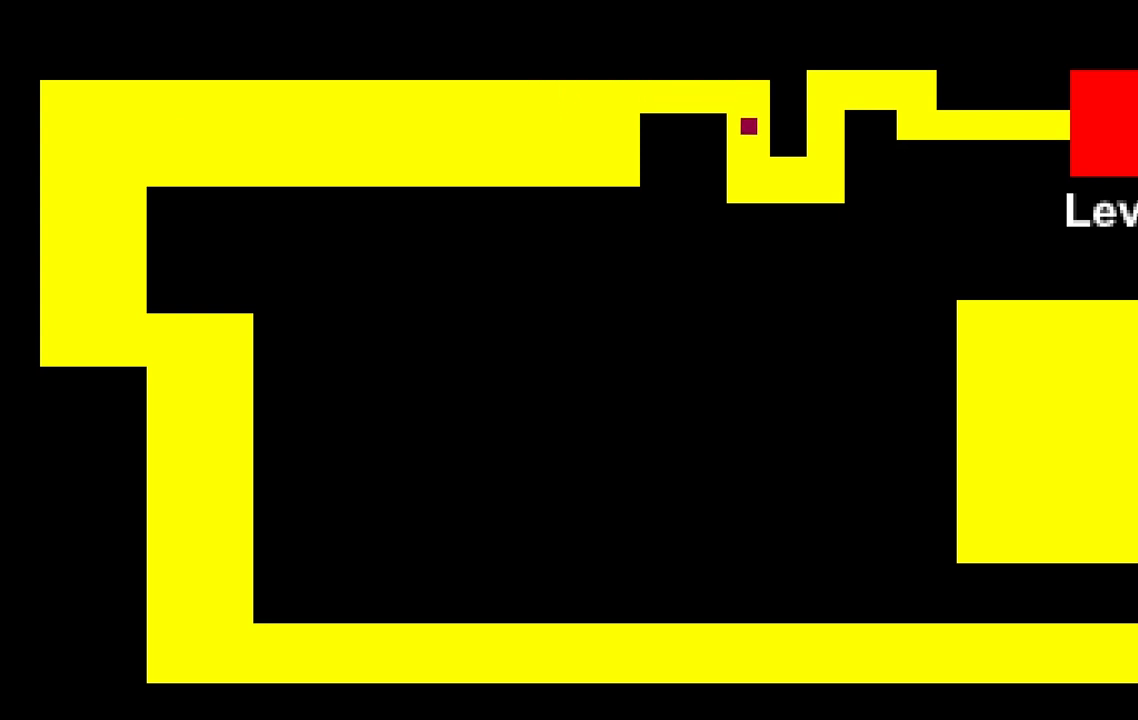
{"keys": [], "events": [[67, "s", "up"], [217, "s", "down"], [300, "s", "up"]]}
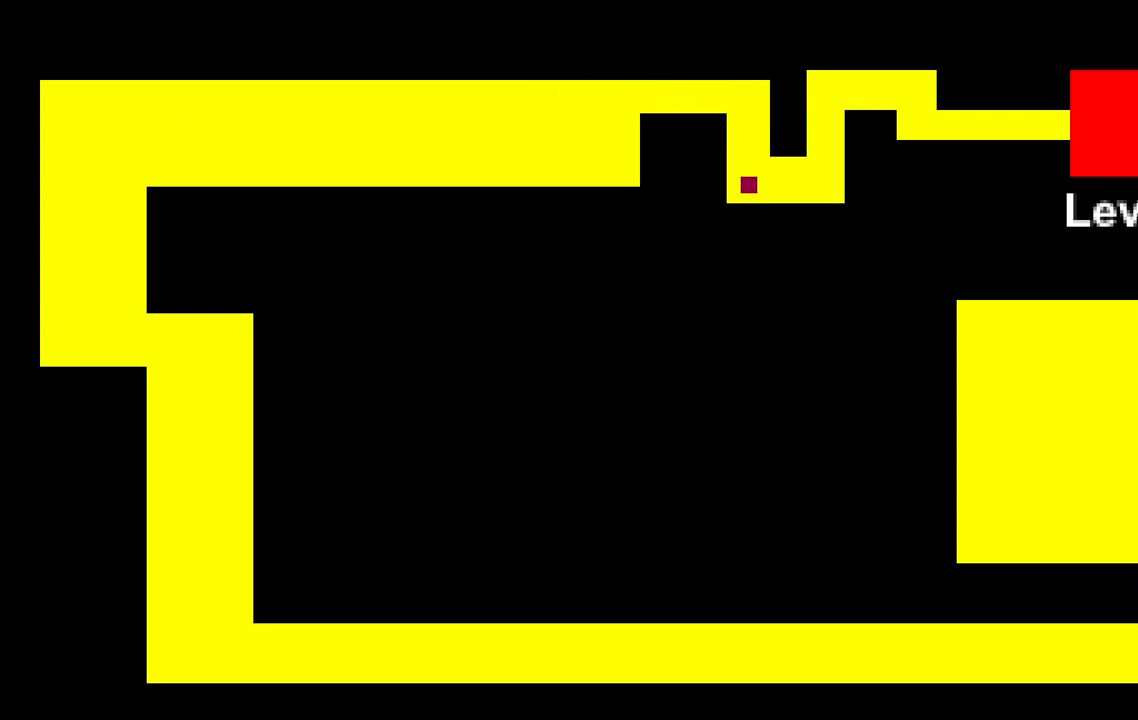
{"keys": ["d"], "events": [[133, "d", "down"], [217, "d", "up"], [400, "d", "down"]]}
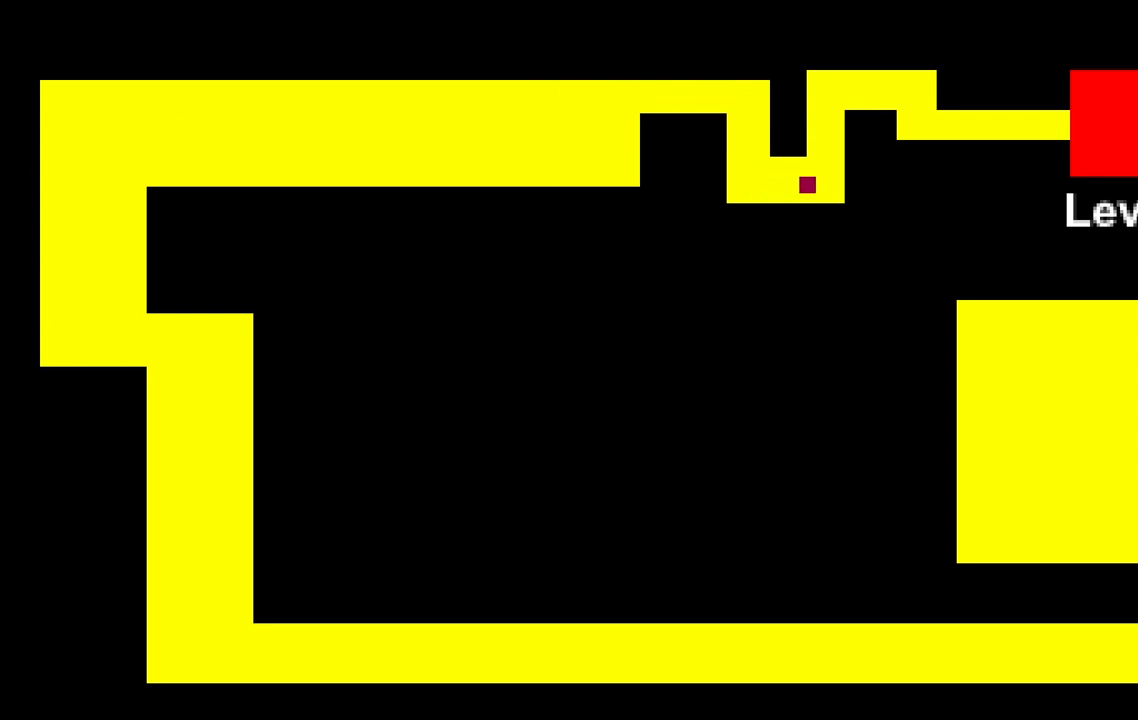
{"keys": ["w"], "events": [[17, "d", "up"], [483, "w", "down"]]}
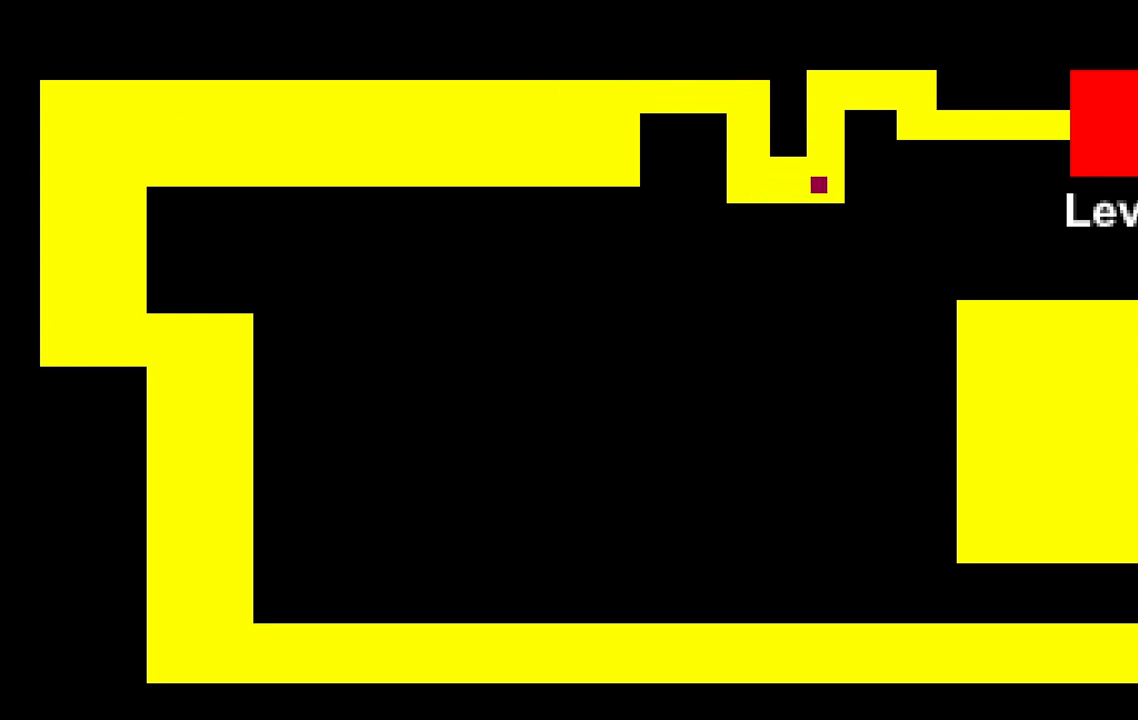
{"keys": [], "events": [[150, "w", "up"], [267, "w", "down"], [383, "w", "up"]]}
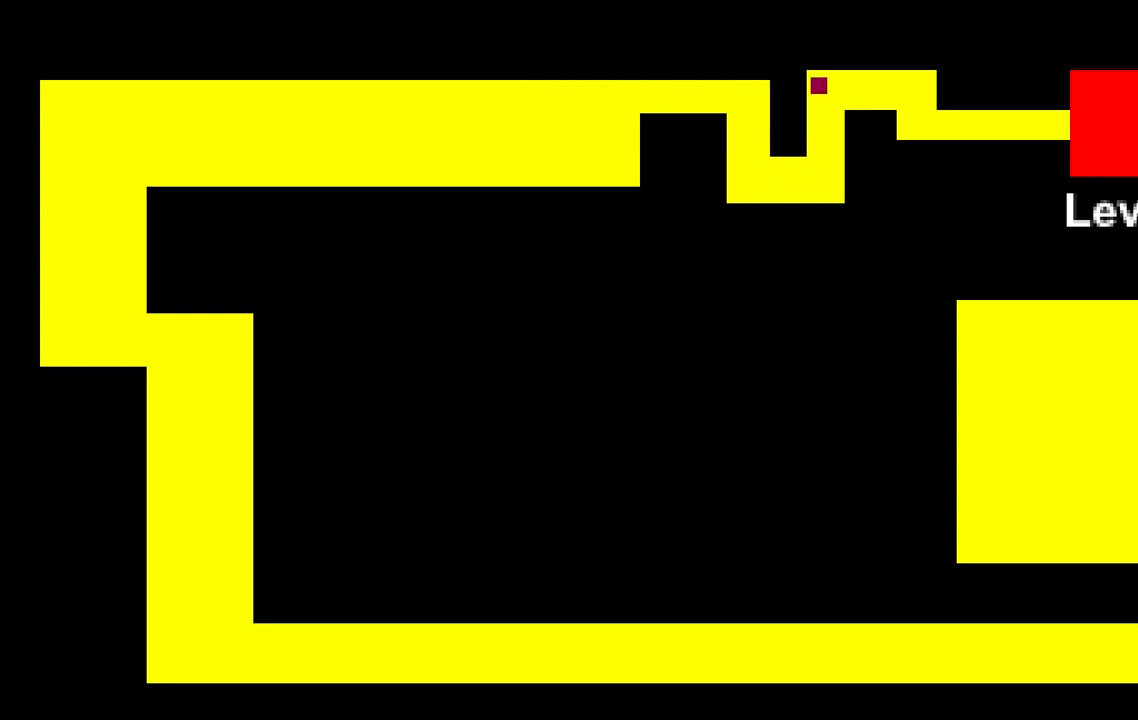
{"keys": ["d"], "events": [[217, "d", "down"], [333, "d", "up"], [467, "d", "down"]]}
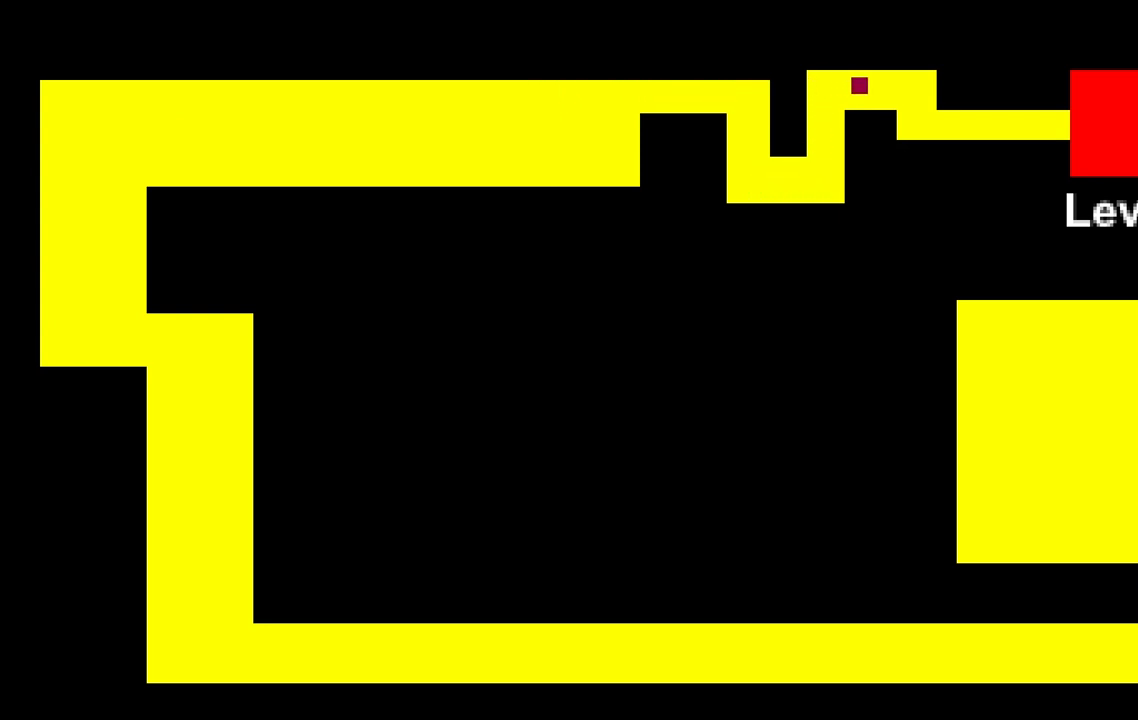
{"keys": [], "events": [[67, "d", "up"], [250, "d", "down"], [333, "d", "up"]]}
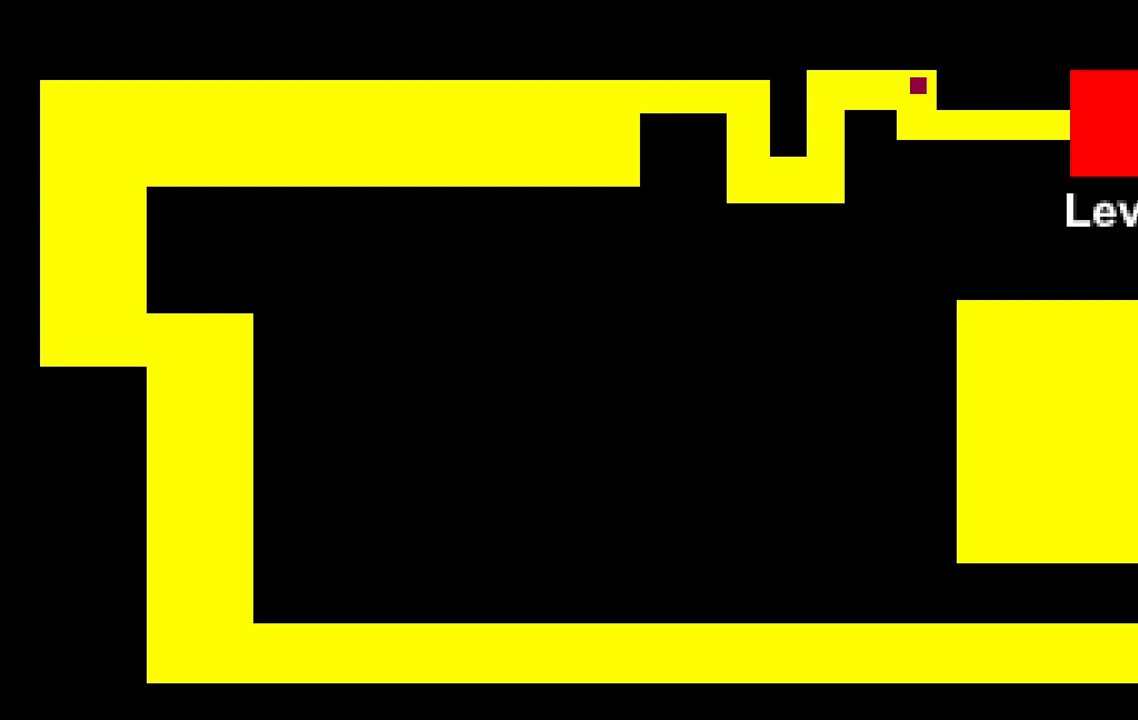
{"keys": [], "events": [[167, "s", "down"], [233, "s", "up"]]}
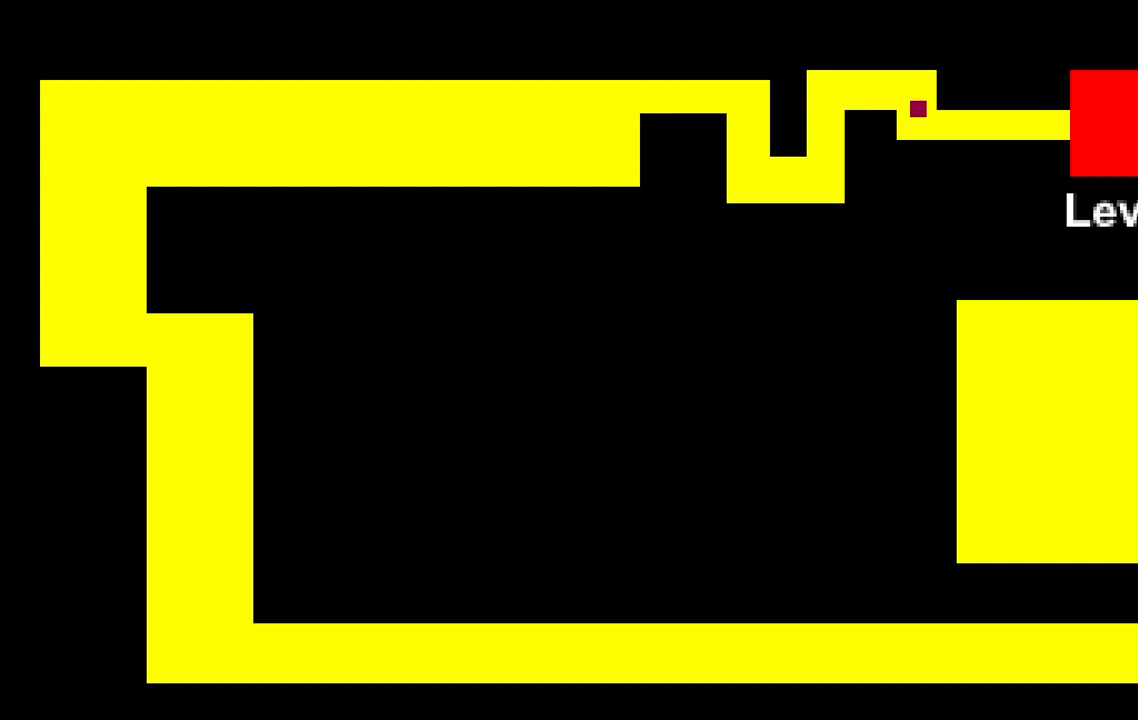
{"keys": [], "events": [[33, "s", "down"], [100, "s", "up"]]}
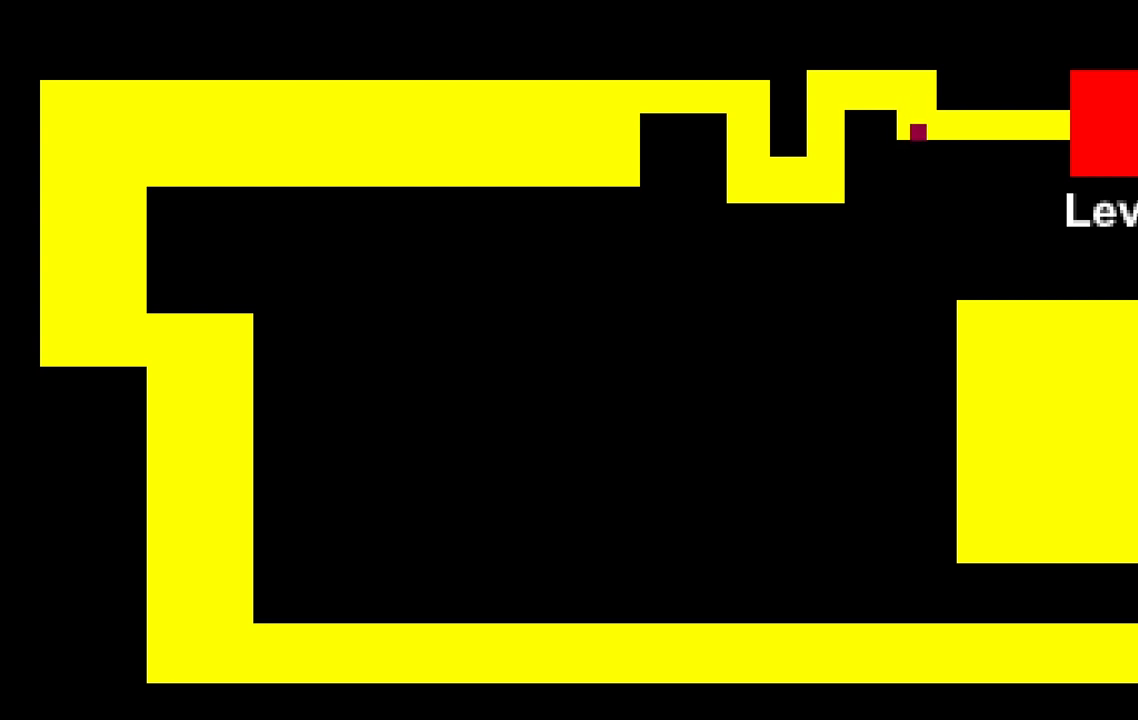
{"keys": ["d"], "events": [[117, "d", "down"]]}
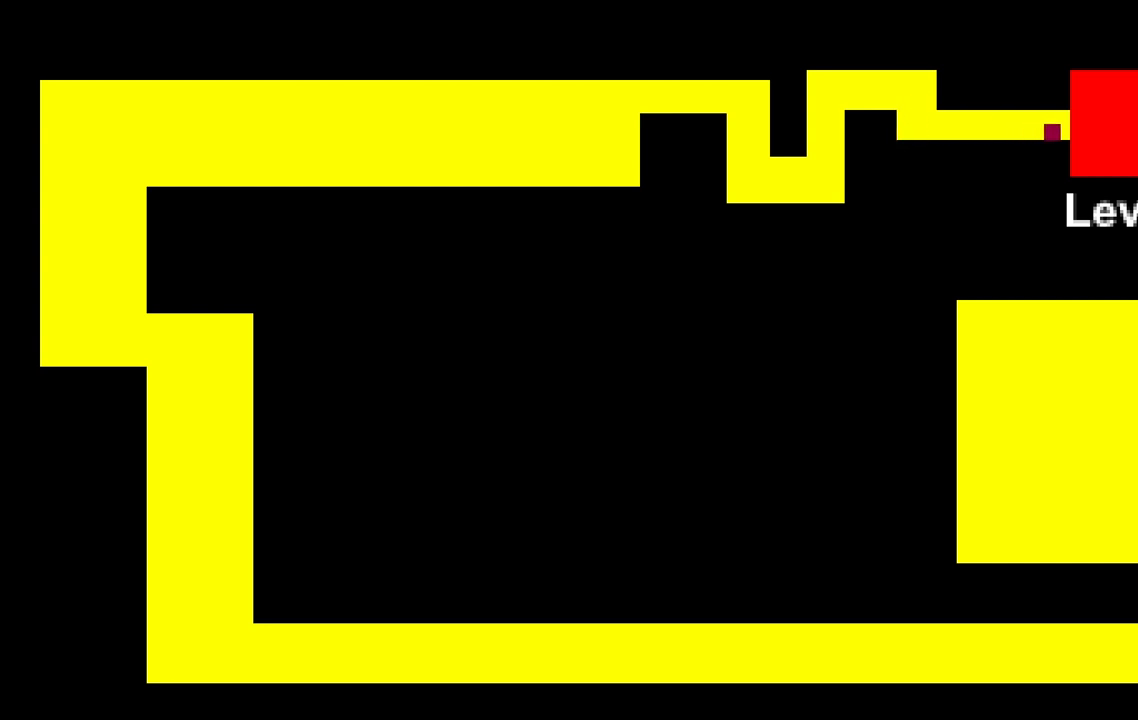
{"keys": [], "events": [[83, "d", "up"]]}